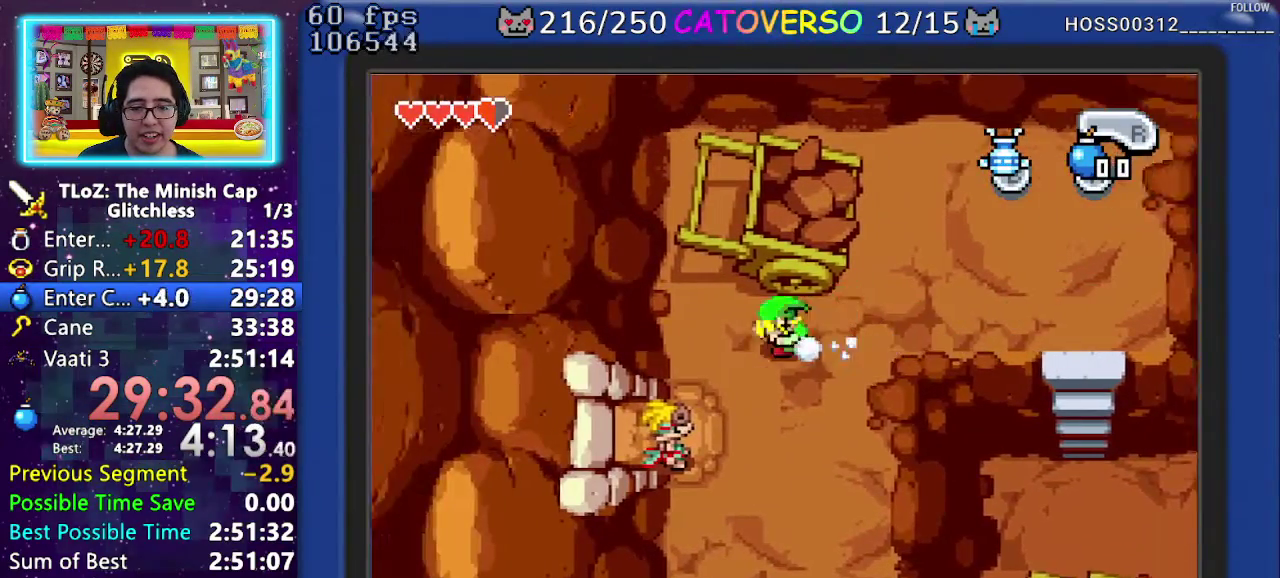
Gameplay with a controller (Nintendo layout); each line is a JSON object with the inputs held at the frame after it. "events" lists button and stick changes between this image and that frame as [ms after this image, input, new state], when the widget could be followed in between. Not read: HOME L3 R3.
{"buttons": ["DPAD_DOWN"], "events": [[100, "DPAD_LEFT", "up"], [100, "R1", "up"], [217, "DPAD_DOWN", "down"]]}
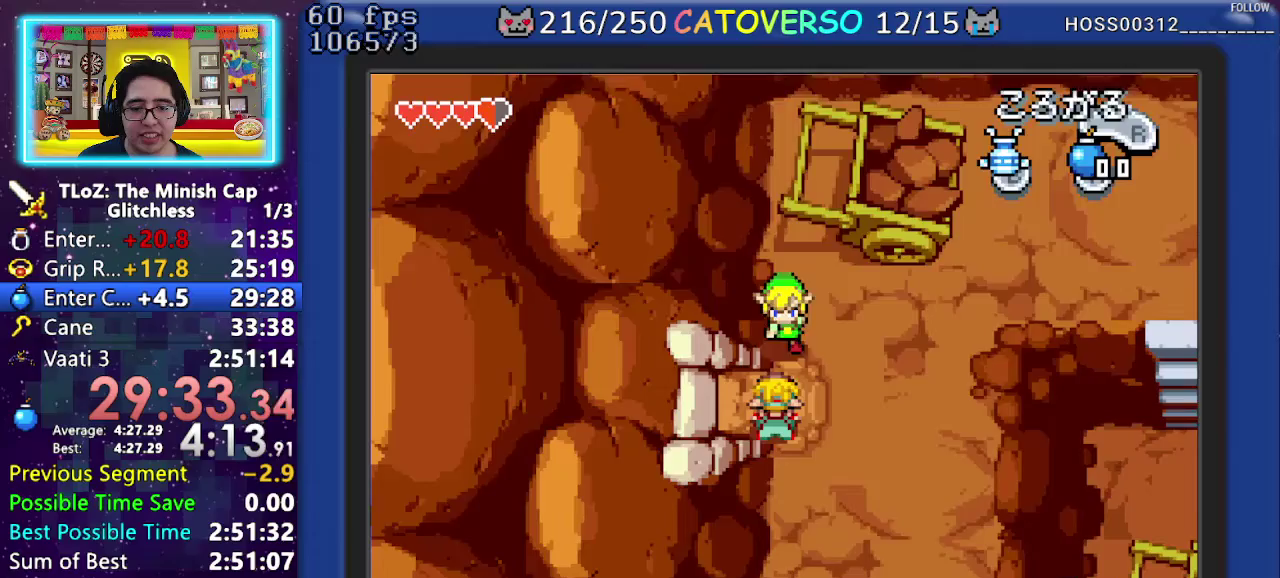
{"buttons": ["B", "DPAD_DOWN"]}
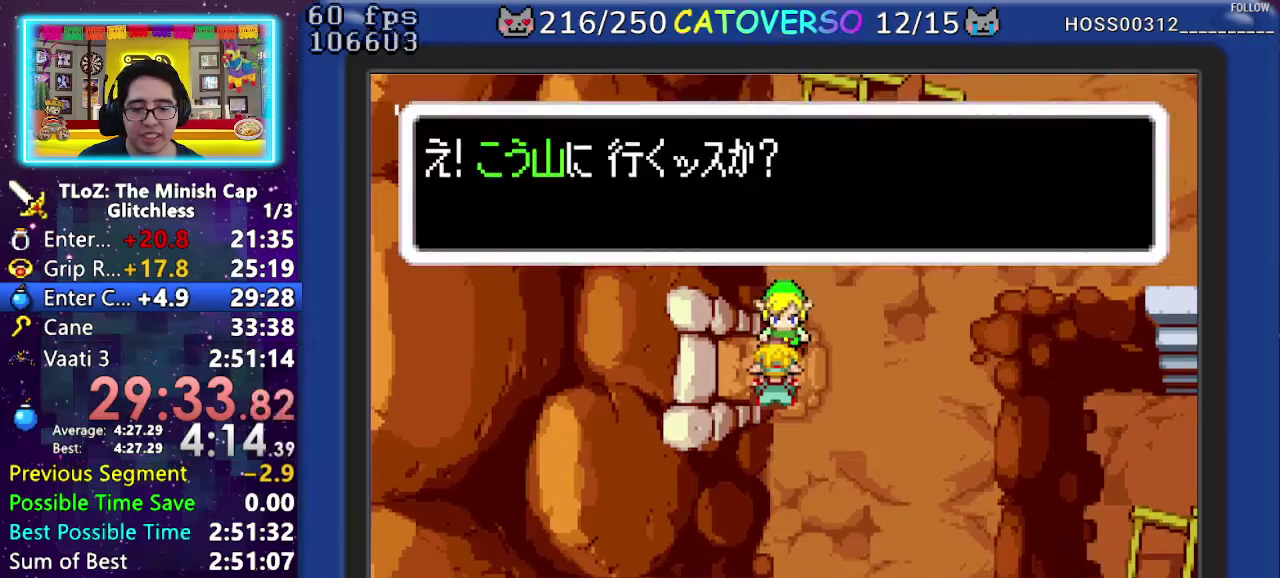
{"buttons": ["B", "DPAD_UP", "DPAD_LEFT"]}
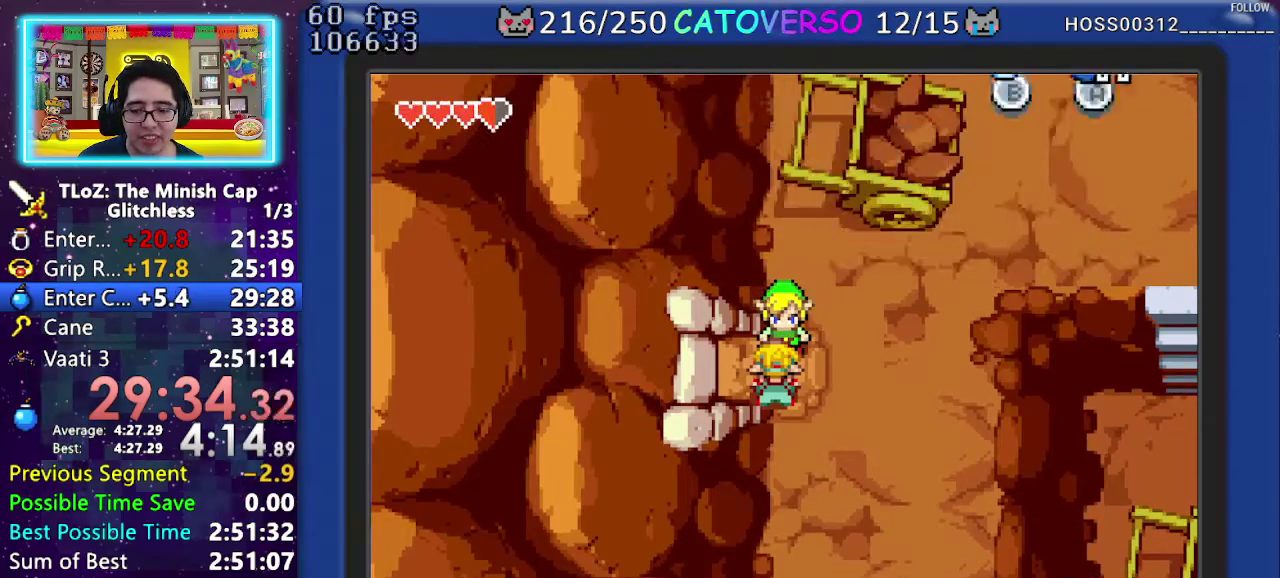
{"buttons": ["DPAD_DOWN", "DPAD_LEFT"], "events": [[17, "DPAD_LEFT", "up"], [33, "DPAD_DOWN", "down"], [33, "DPAD_UP", "up"], [83, "DPAD_LEFT", "down"], [100, "DPAD_DOWN", "up"], [133, "DPAD_UP", "down"], [150, "DPAD_LEFT", "up"], [233, "B", "up"], [250, "DPAD_DOWN", "down"], [250, "DPAD_UP", "up"], [383, "DPAD_LEFT", "down"]]}
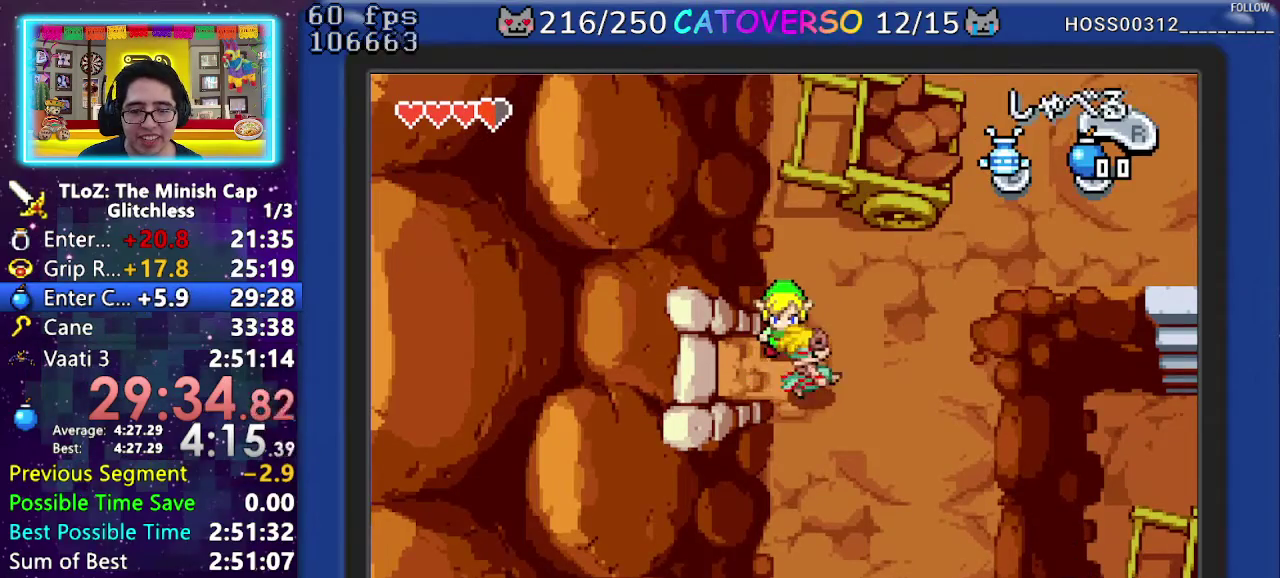
{"buttons": ["DPAD_DOWN", "DPAD_LEFT"], "events": []}
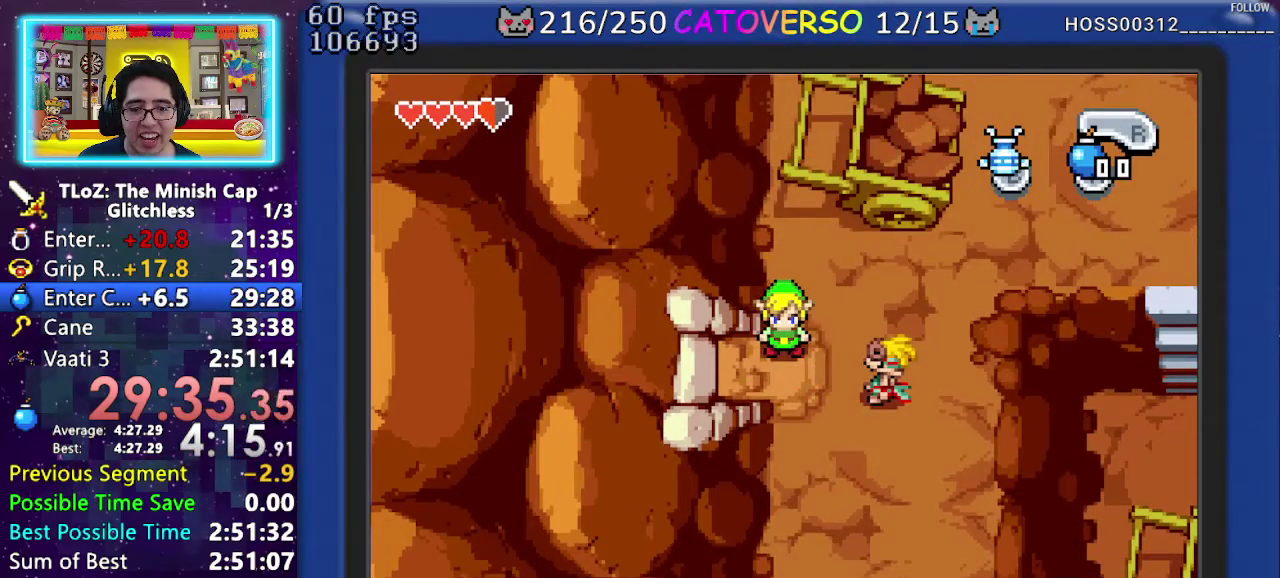
{"buttons": ["DPAD_DOWN", "DPAD_LEFT"], "events": []}
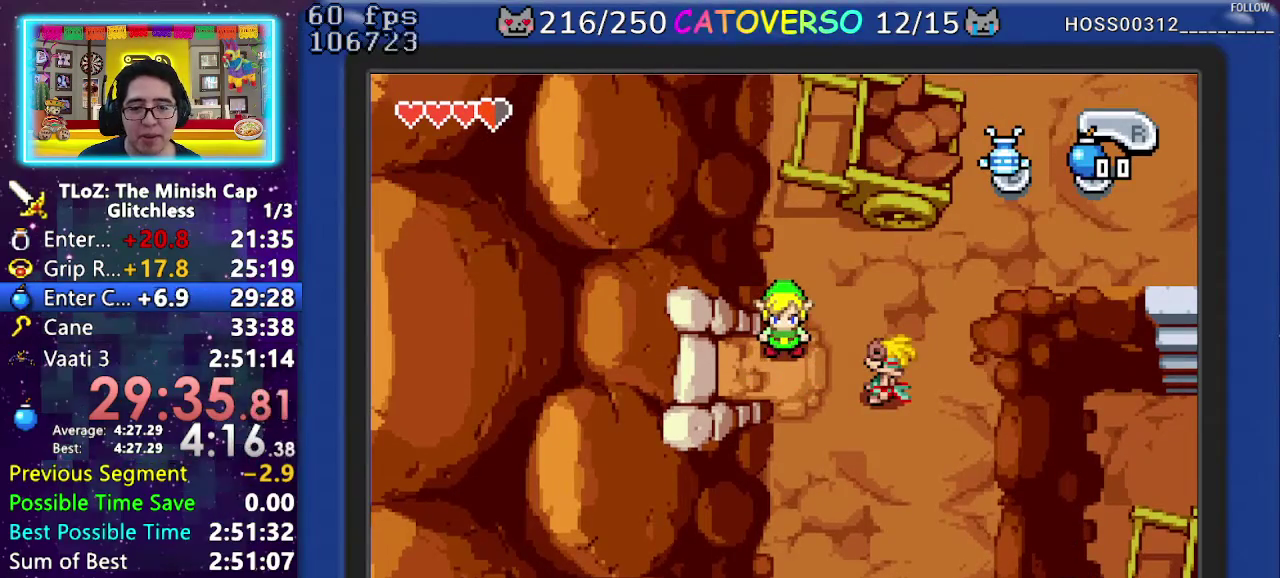
{"buttons": ["DPAD_LEFT"], "events": [[300, "DPAD_DOWN", "up"]]}
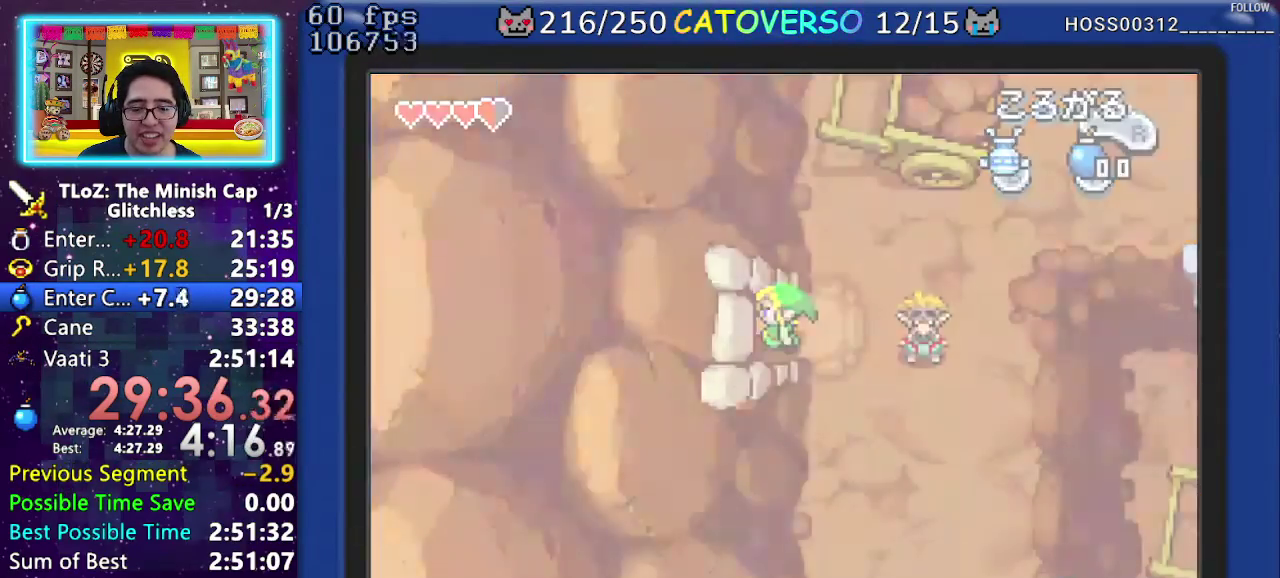
{"buttons": ["DPAD_UP", "DPAD_LEFT"], "events": [[183, "DPAD_UP", "down"]]}
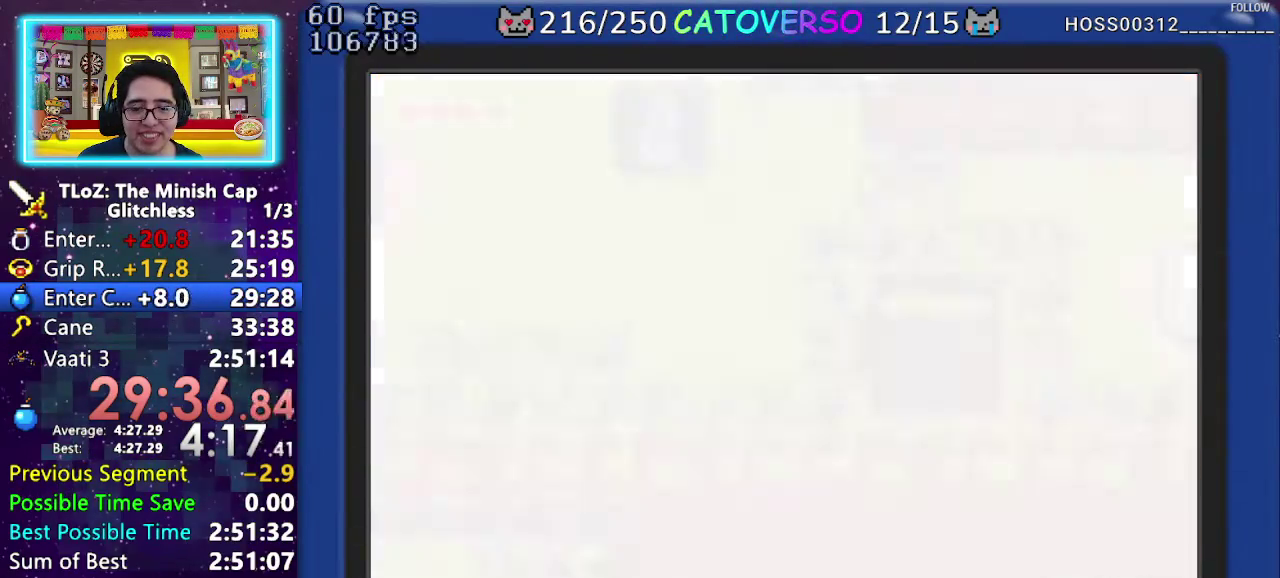
{"buttons": ["DPAD_UP", "DPAD_LEFT"], "events": []}
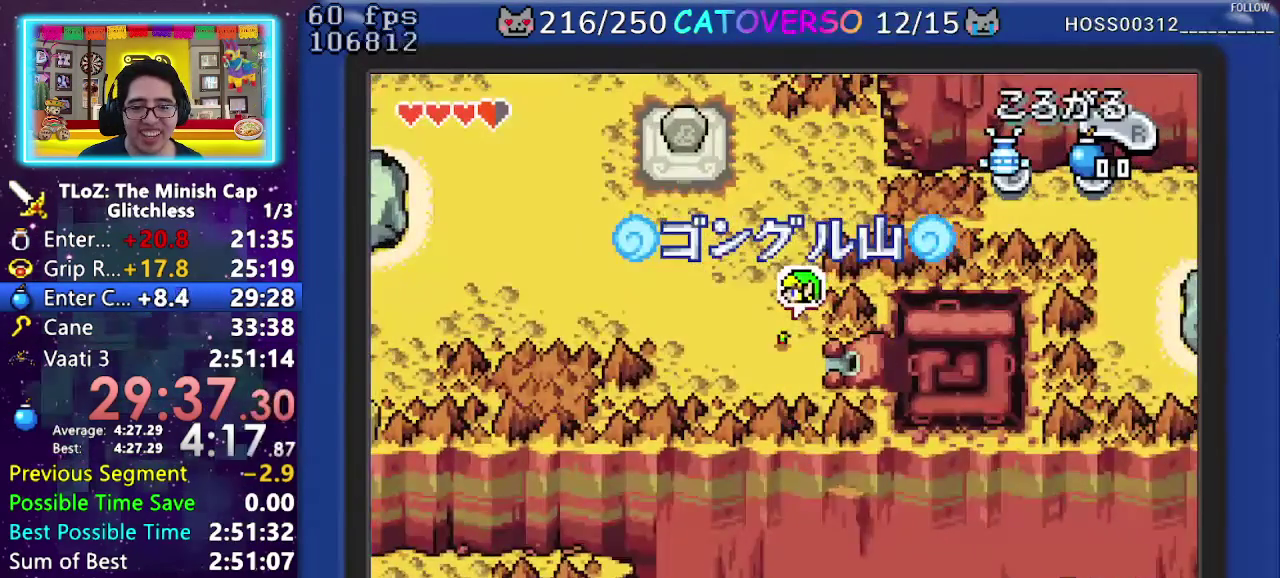
{"buttons": ["DPAD_UP", "DPAD_LEFT"], "events": [[33, "R1", "down"], [250, "R1", "up"]]}
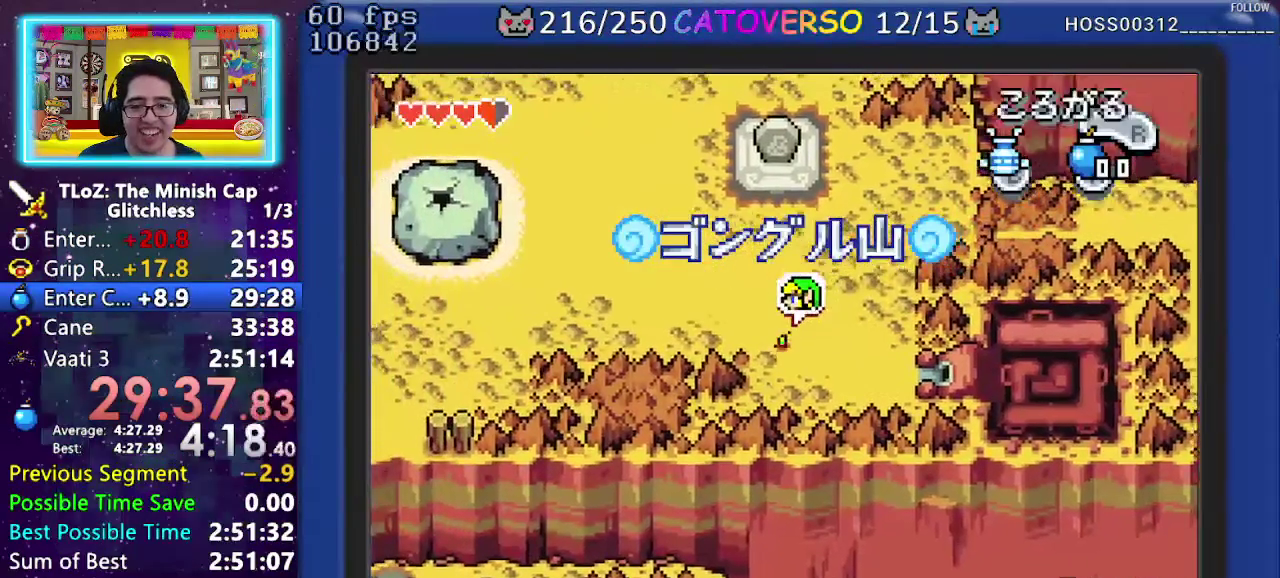
{"buttons": ["R1", "DPAD_UP", "DPAD_LEFT"], "events": [[400, "R1", "down"]]}
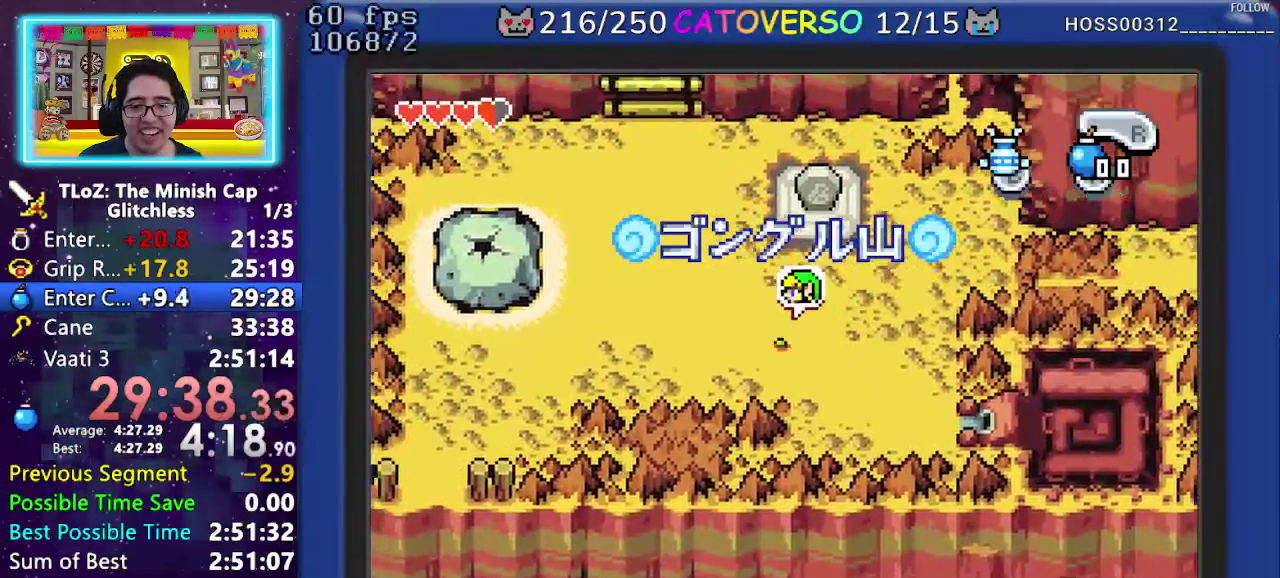
{"buttons": ["R1", "DPAD_LEFT"], "events": [[133, "R1", "up"], [450, "R1", "down"], [483, "DPAD_UP", "up"]]}
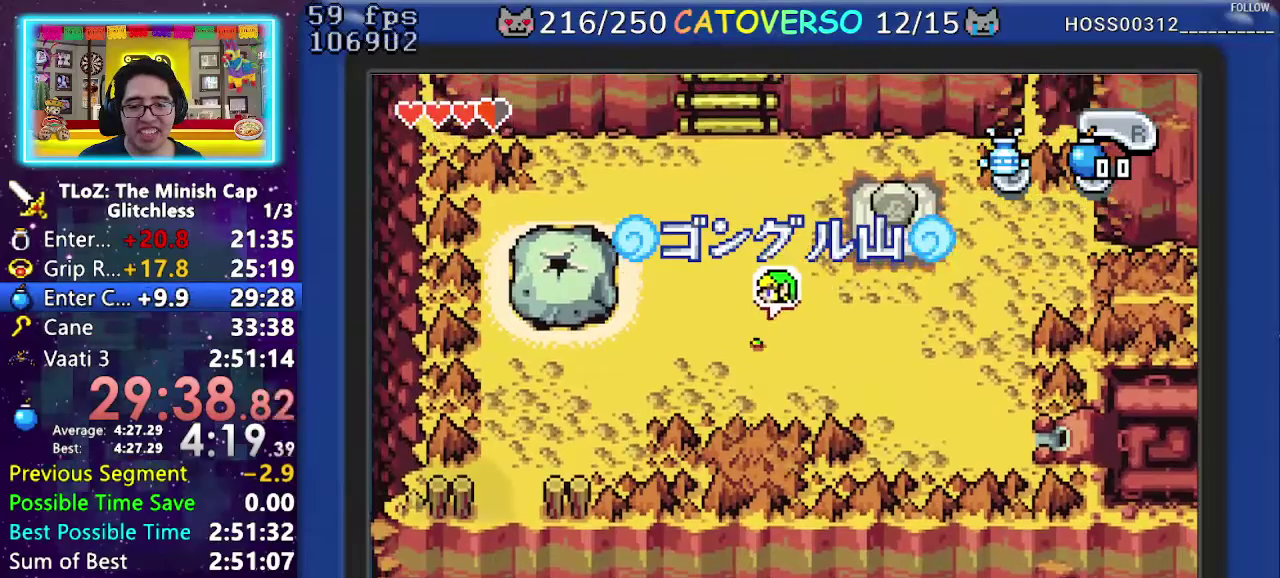
{"buttons": ["DPAD_LEFT"], "events": [[117, "R1", "up"]]}
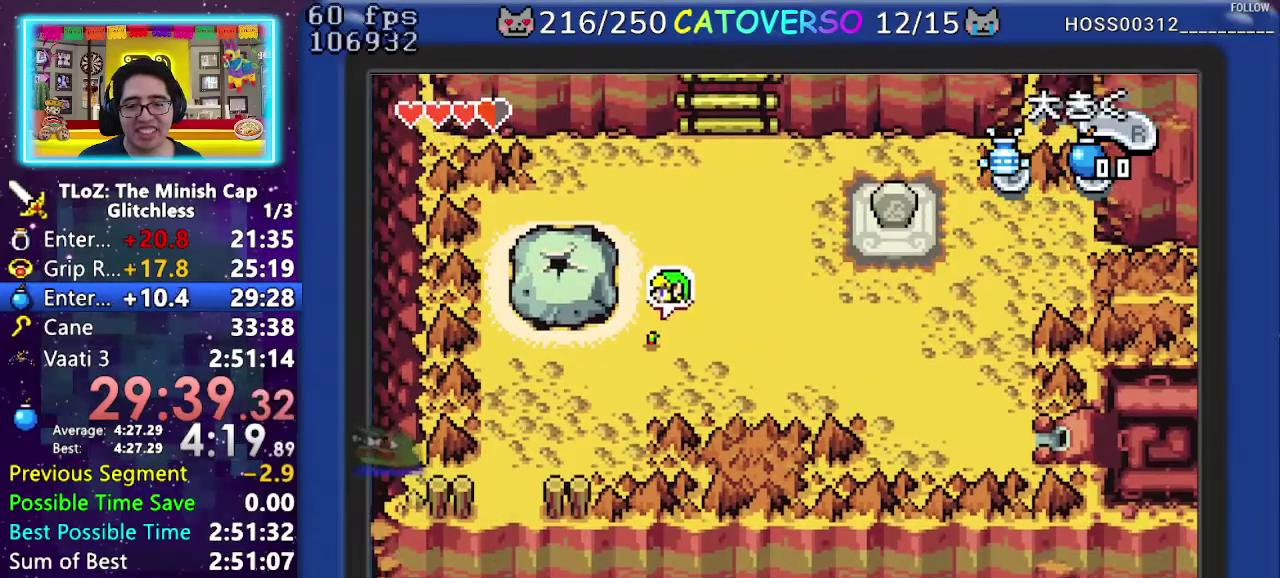
{"buttons": [], "events": [[33, "R1", "down"], [167, "R1", "up"], [317, "DPAD_LEFT", "up"]]}
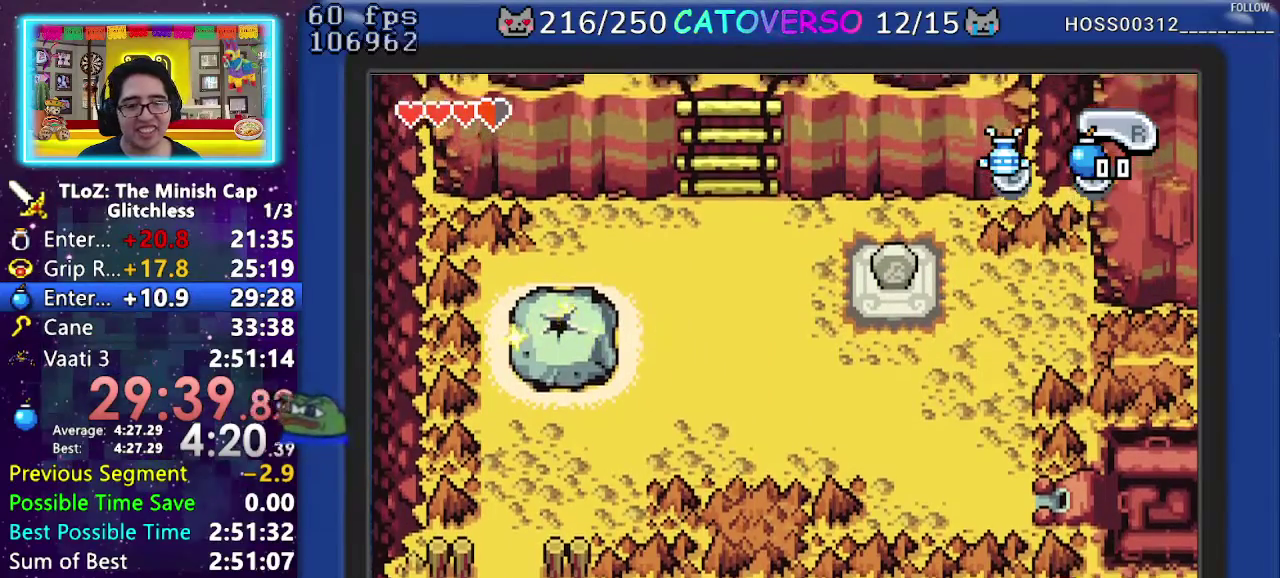
{"buttons": [], "events": []}
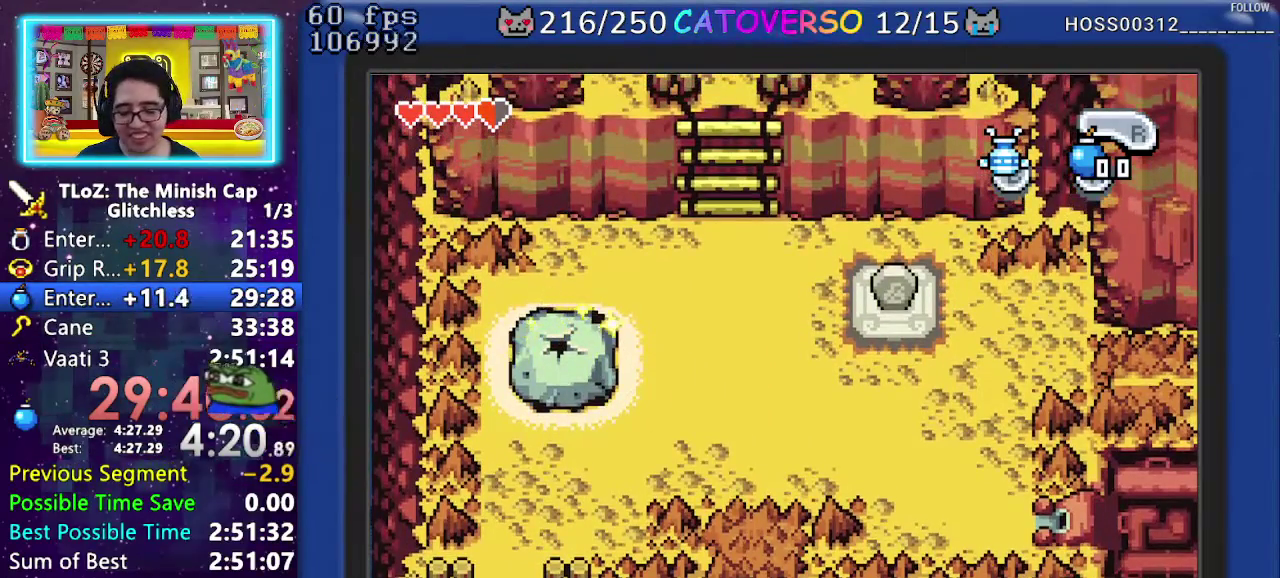
{"buttons": ["DPAD_RIGHT"], "events": [[217, "DPAD_RIGHT", "down"]]}
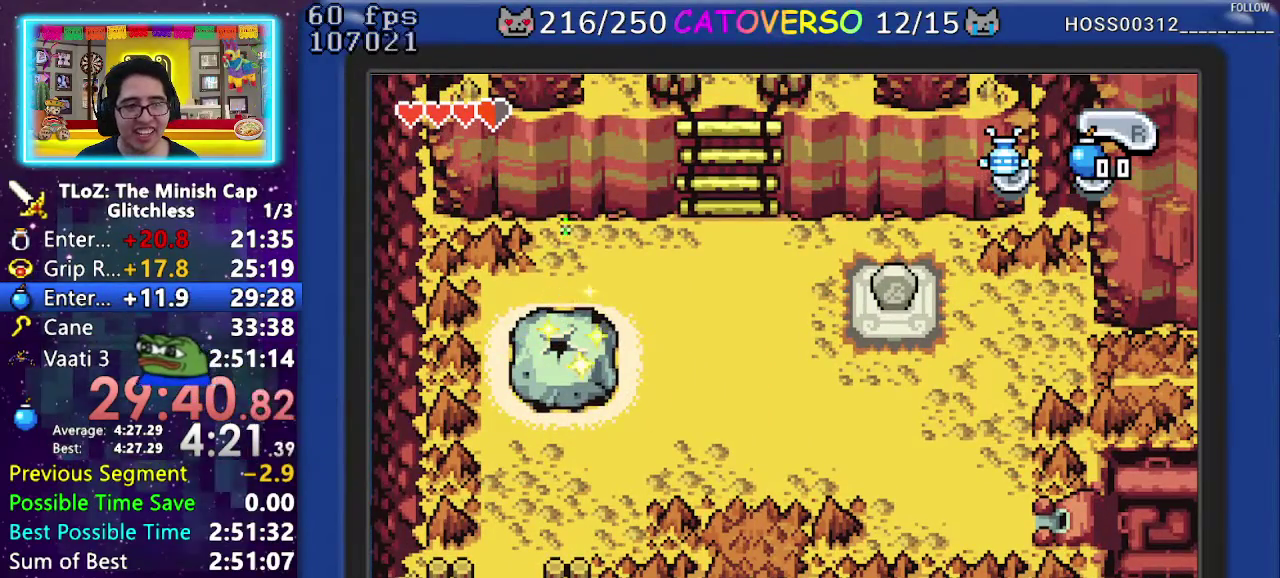
{"buttons": ["DPAD_RIGHT"], "events": []}
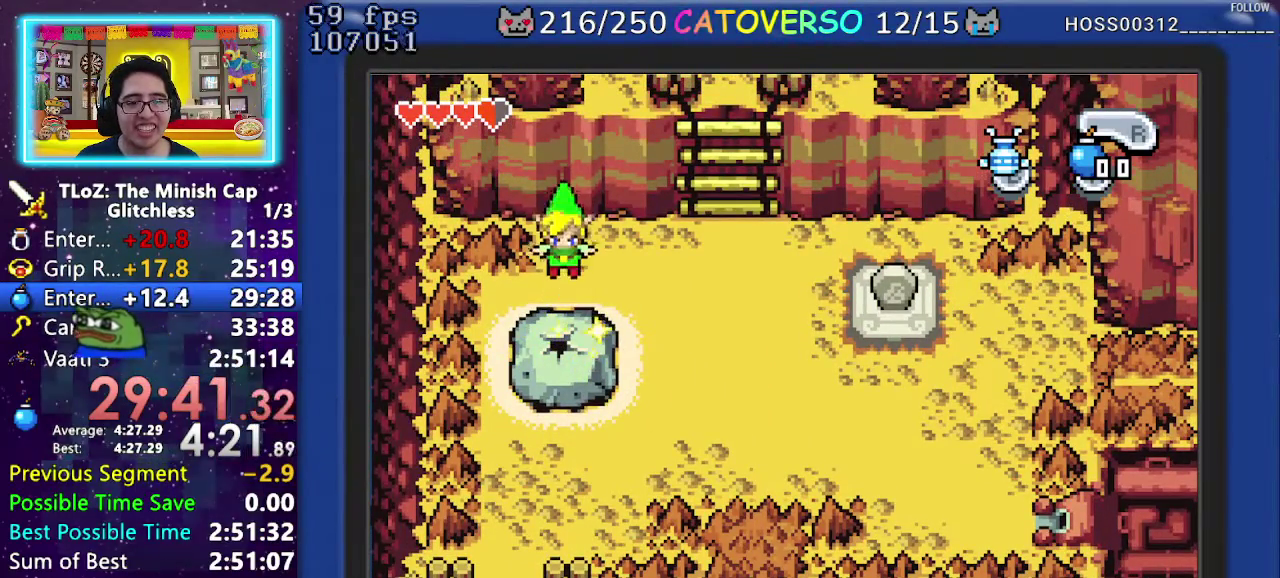
{"buttons": ["DPAD_RIGHT"], "events": []}
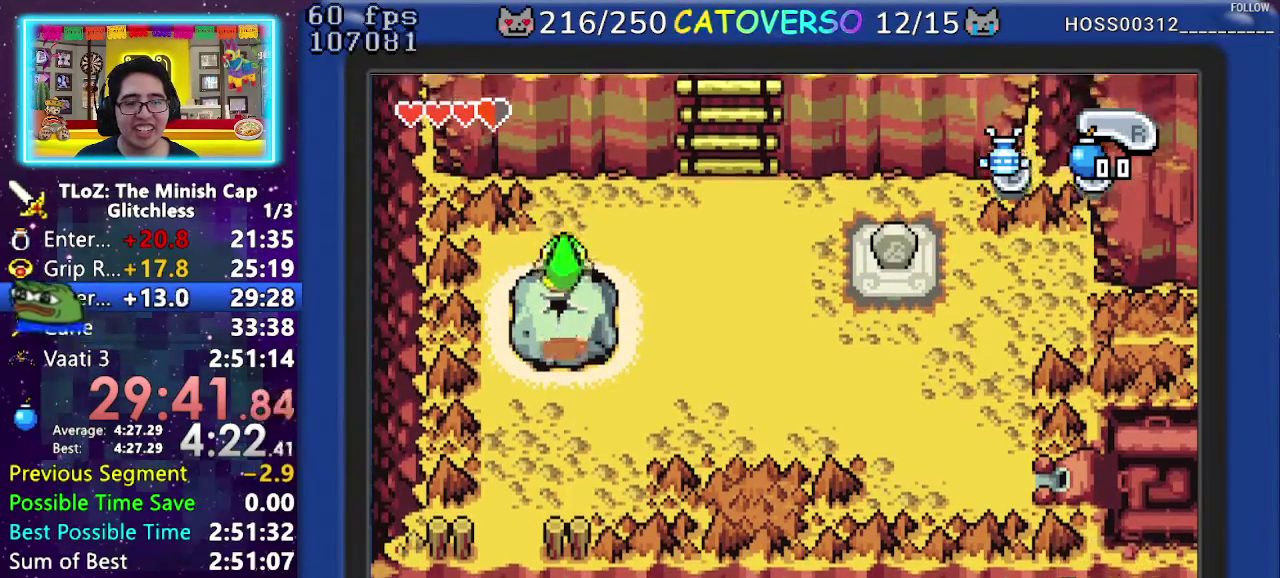
{"buttons": ["DPAD_RIGHT"], "events": []}
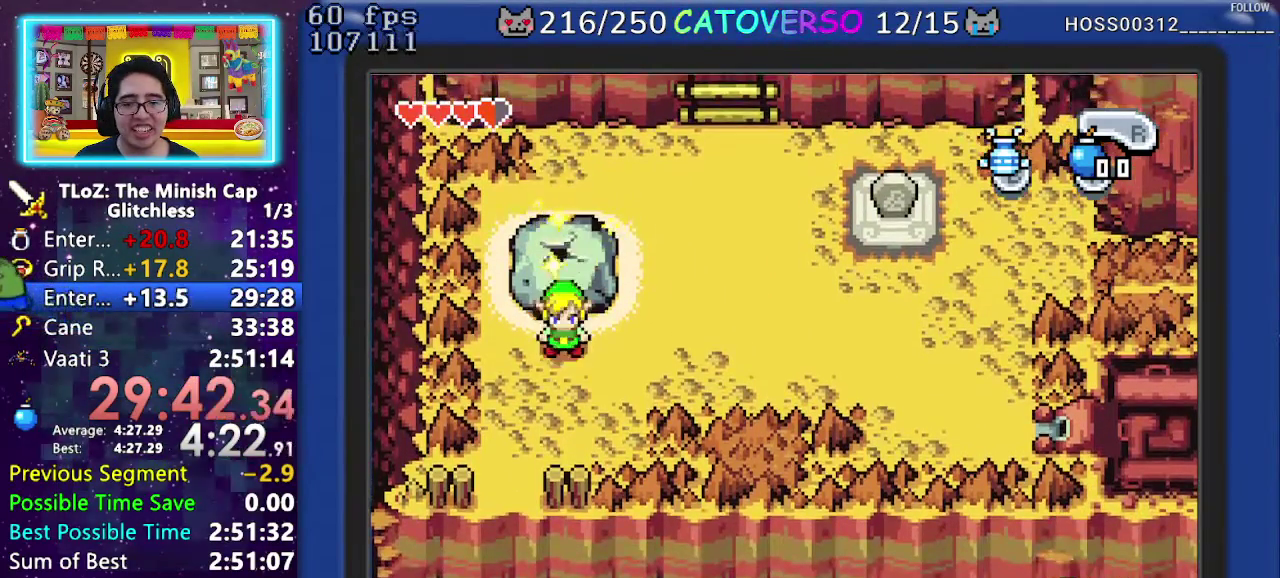
{"buttons": ["DPAD_UP", "DPAD_RIGHT"], "events": [[317, "DPAD_UP", "down"]]}
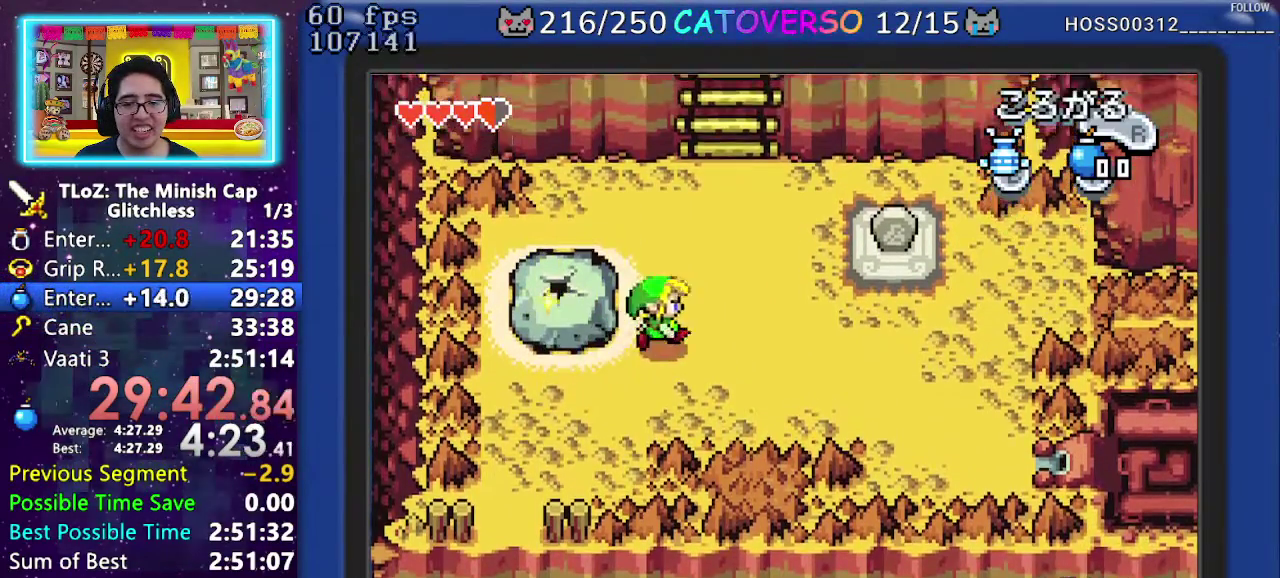
{"buttons": ["R1", "DPAD_UP"], "events": [[250, "DPAD_RIGHT", "up"], [350, "R1", "down"]]}
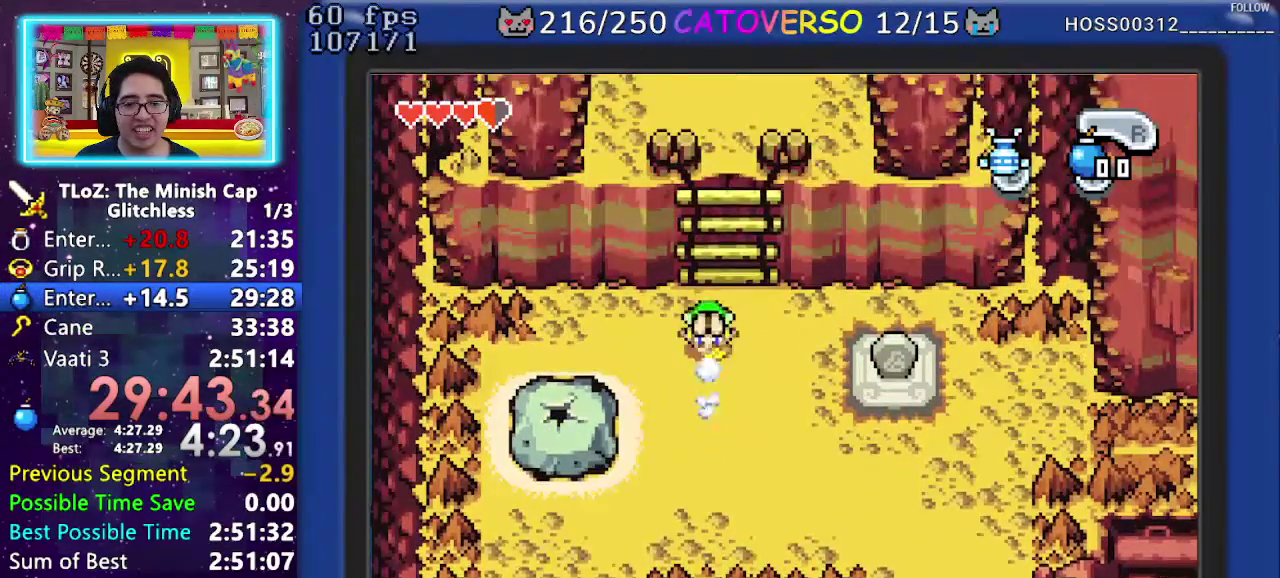
{"buttons": ["DPAD_UP"], "events": [[100, "R1", "up"]]}
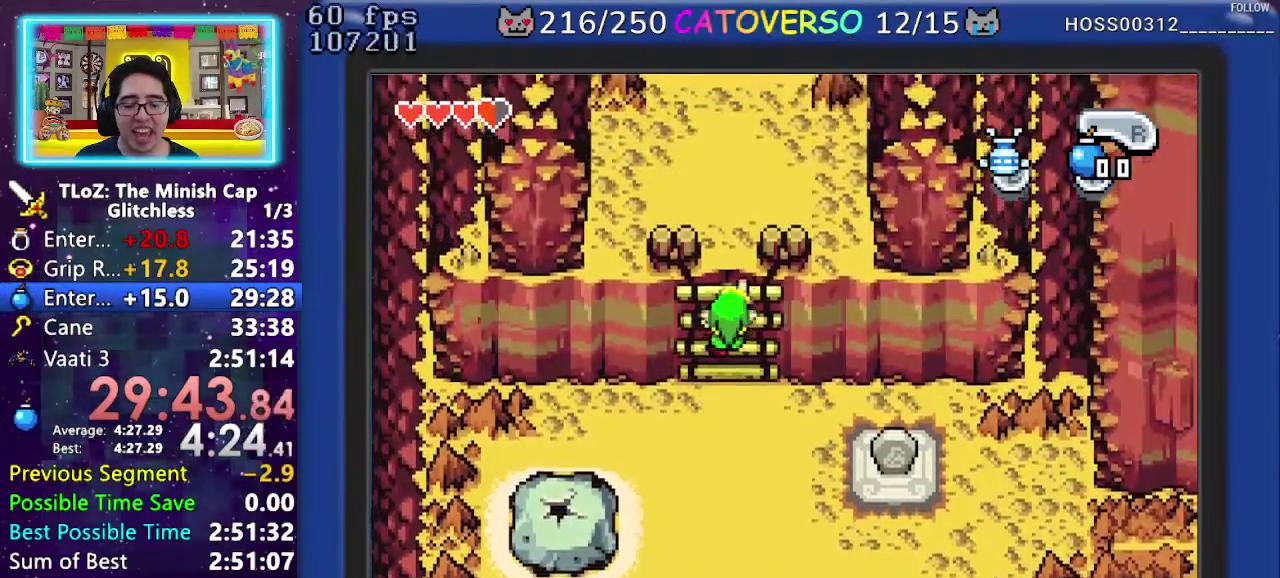
{"buttons": ["R1", "DPAD_UP"], "events": [[450, "R1", "down"]]}
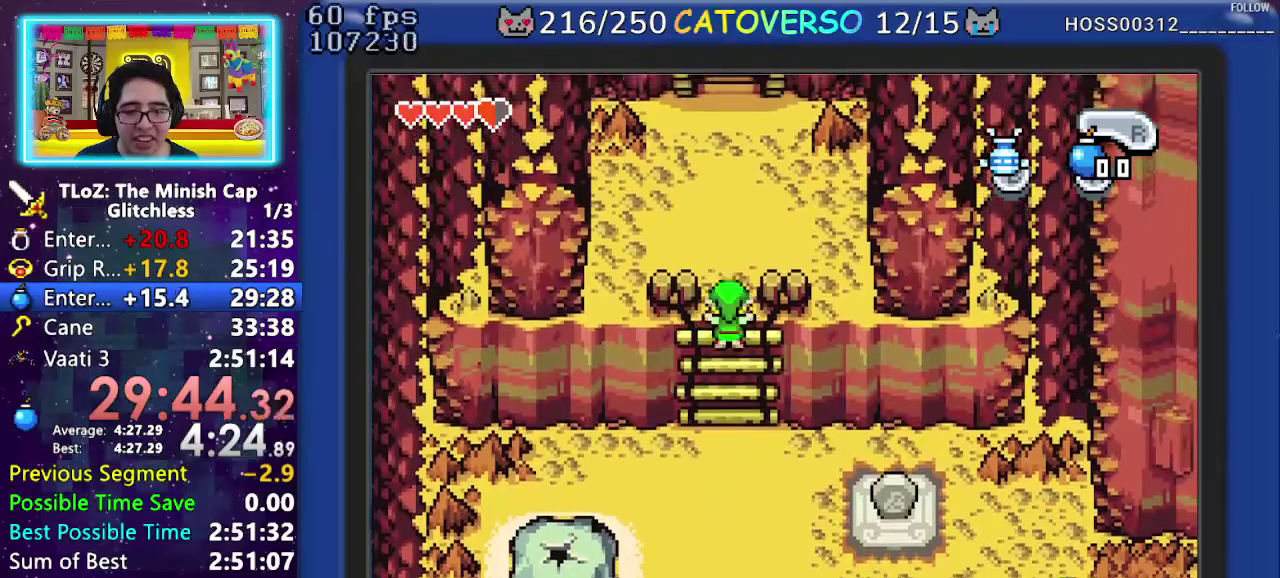
{"buttons": ["R1", "DPAD_UP"], "events": [[83, "R1", "up"], [167, "R1", "down"], [233, "R1", "up"], [300, "R1", "down"], [383, "R1", "up"], [467, "R1", "down"]]}
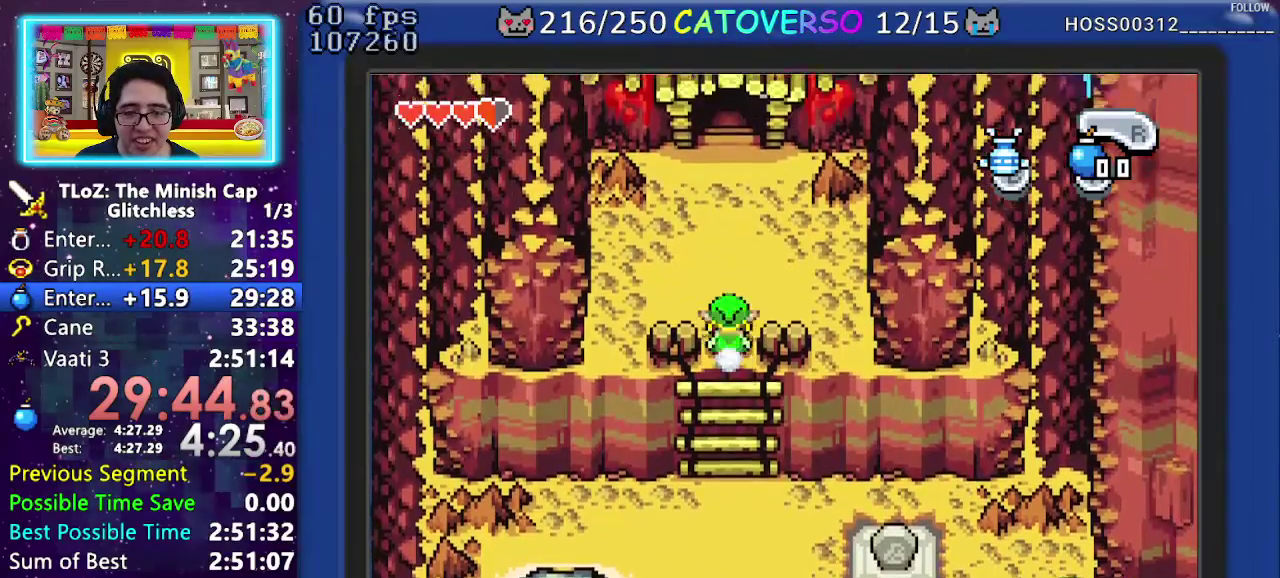
{"buttons": ["R1", "DPAD_UP"], "events": [[83, "R1", "up"], [150, "R1", "down"], [300, "R1", "up"], [433, "R1", "down"]]}
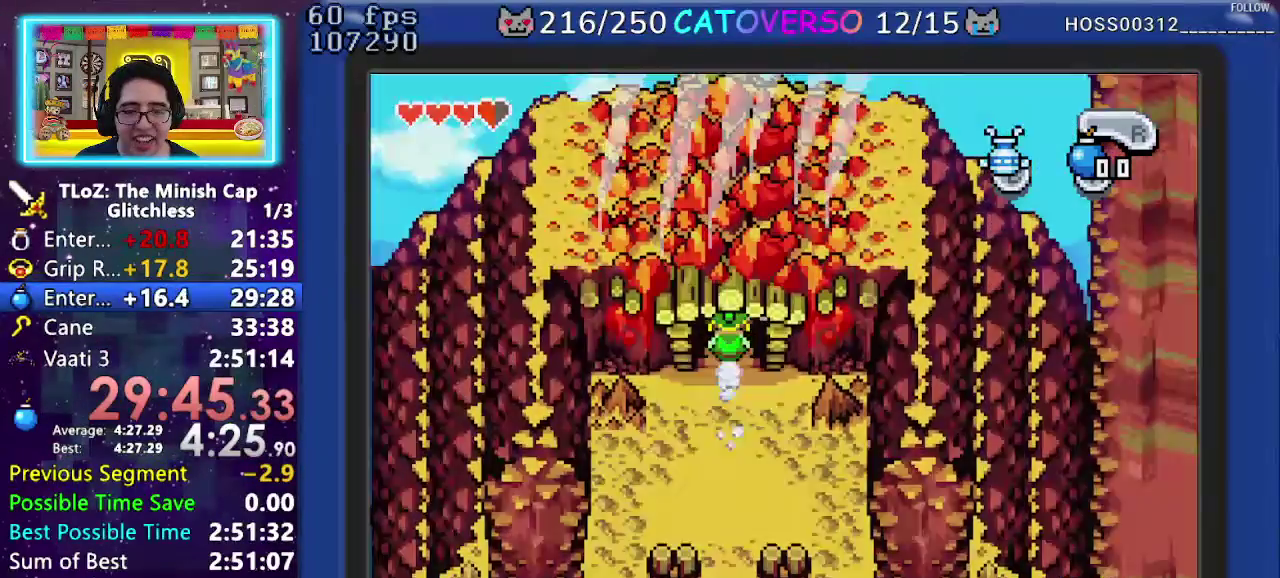
{"buttons": ["DPAD_UP"], "events": [[100, "R1", "up"]]}
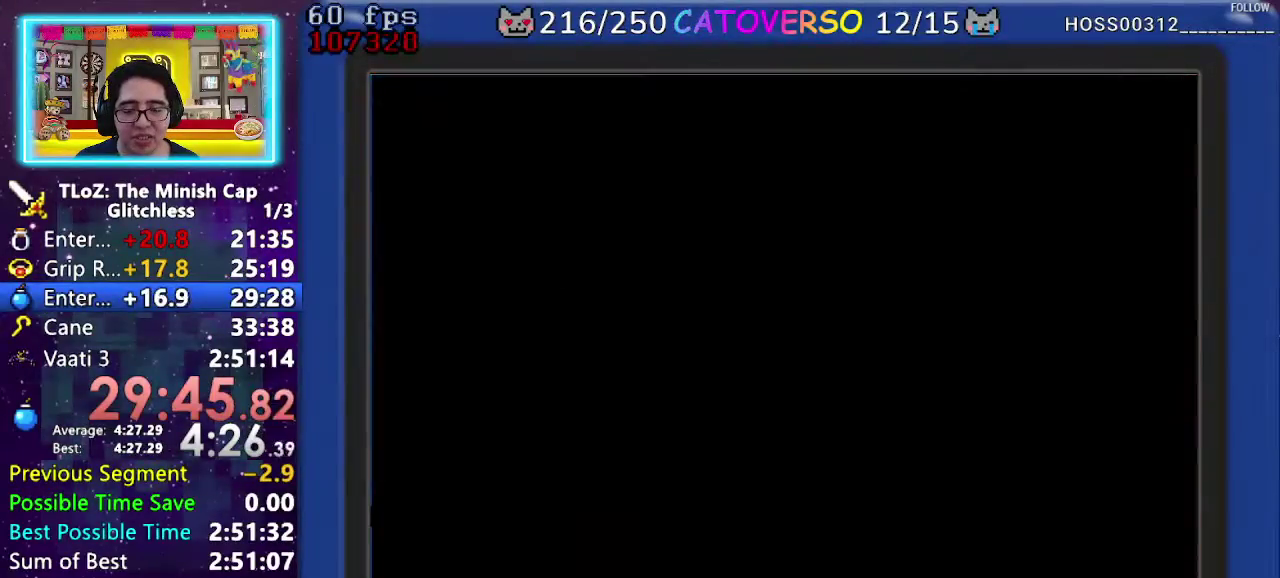
{"buttons": ["DPAD_UP"], "events": []}
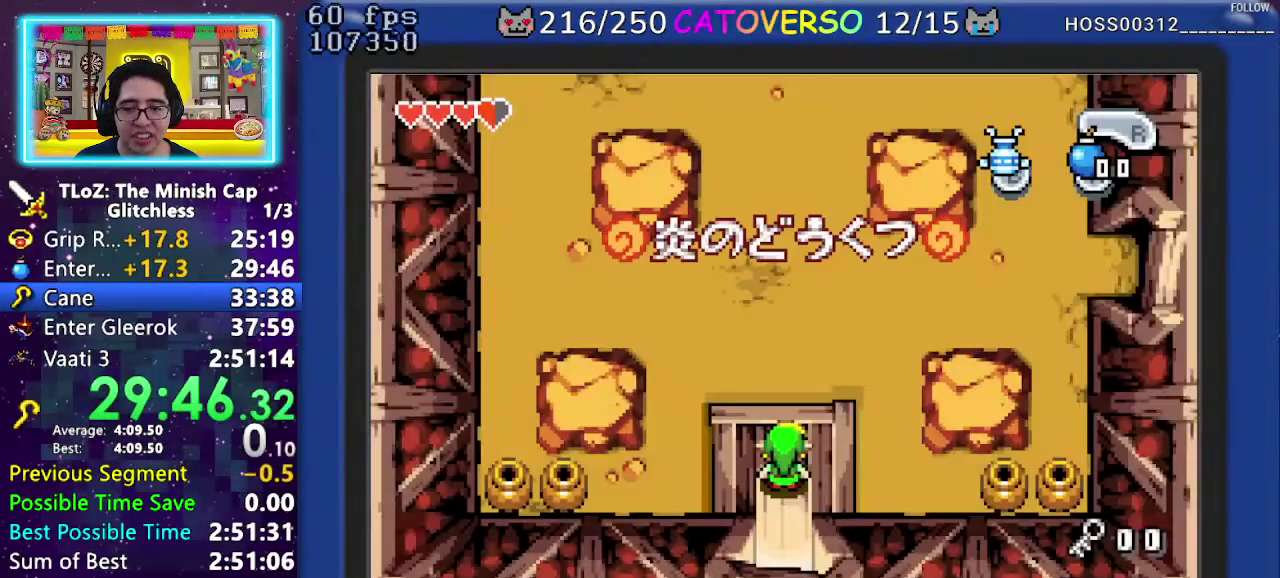
{"buttons": ["B", "DPAD_UP"], "events": [[450, "B", "down"]]}
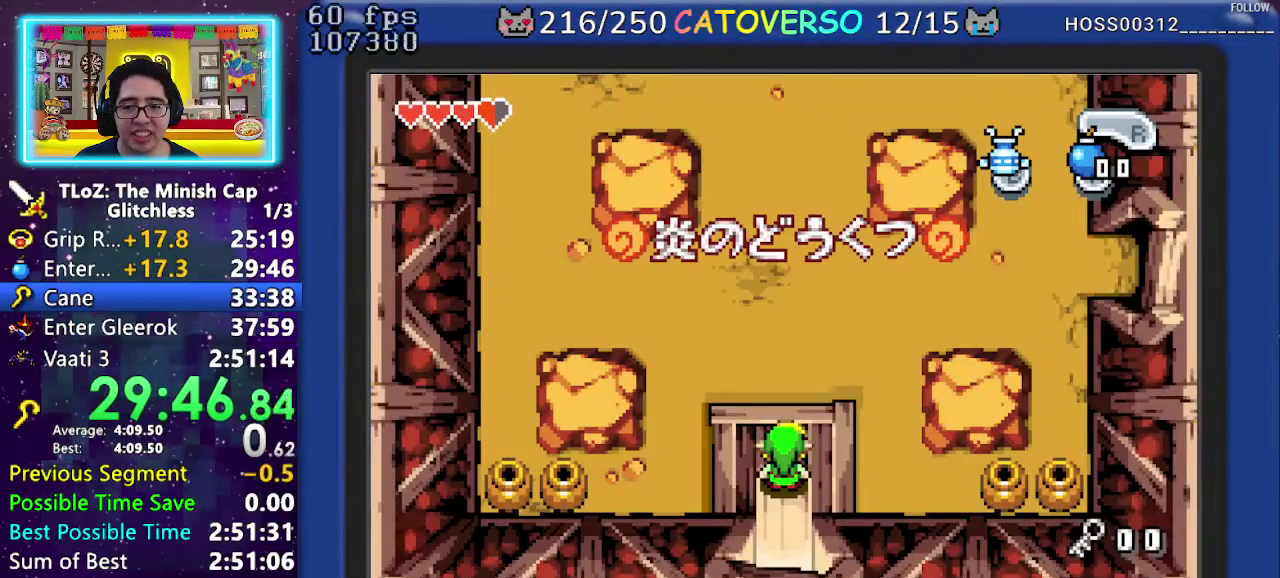
{"buttons": ["B"], "events": [[300, "DPAD_UP", "up"]]}
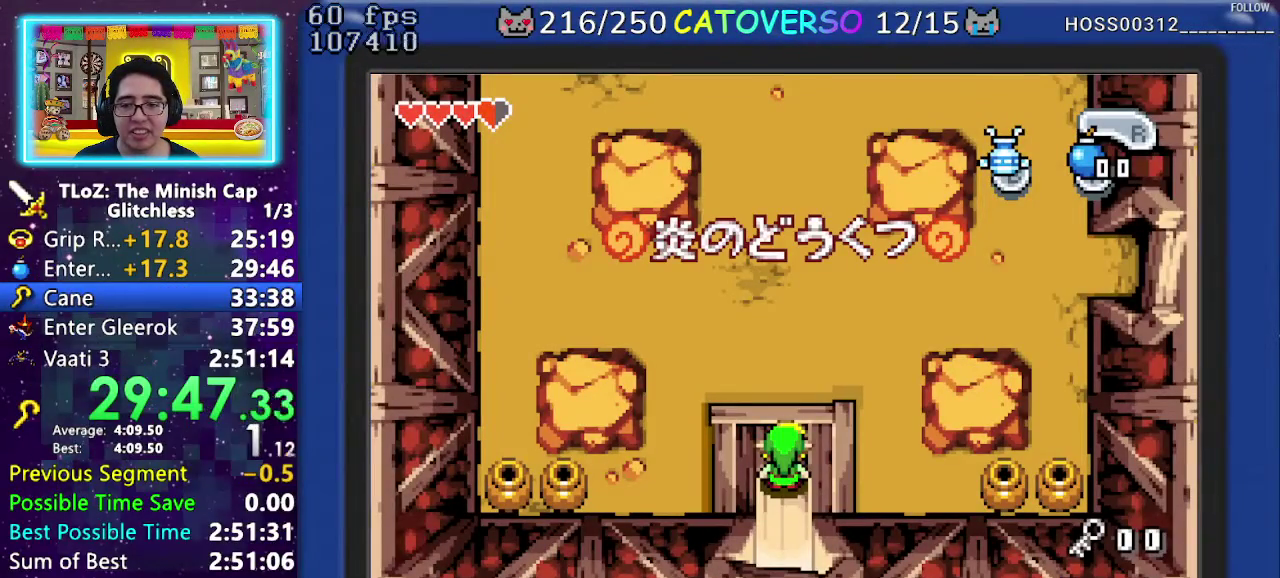
{"buttons": ["B"], "events": [[17, "DPAD_RIGHT", "down"], [33, "DPAD_DOWN", "down"], [50, "DPAD_LEFT", "down"], [50, "DPAD_RIGHT", "up"], [83, "DPAD_LEFT", "up"], [83, "DPAD_RIGHT", "down"], [133, "DPAD_DOWN", "up"], [183, "DPAD_RIGHT", "up"], [217, "DPAD_DOWN", "down"], [233, "DPAD_RIGHT", "down"], [267, "DPAD_DOWN", "up"], [317, "DPAD_RIGHT", "up"], [350, "DPAD_RIGHT", "down"], [383, "DPAD_DOWN", "down"], [433, "DPAD_DOWN", "up"], [483, "DPAD_RIGHT", "up"]]}